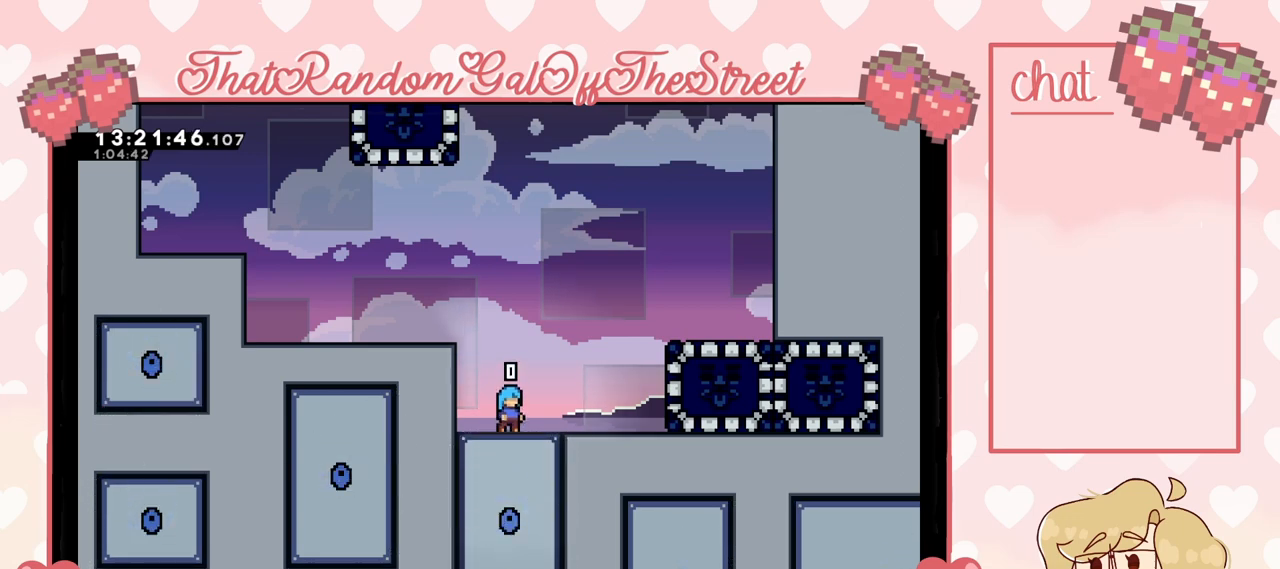
Gameplay with a controller (Xbox layout); each line is a JSON object with the inputs held at the frame after it. "events" lists button and stick changes between this image and that frame as [ms after this image, input, new state], when the widget could be followed in between.
{"buttons": [], "left_stick": "left", "right_stick": "center", "events": [[67, "left_stick", "left"], [100, "A", "down"], [433, "A", "up"]]}
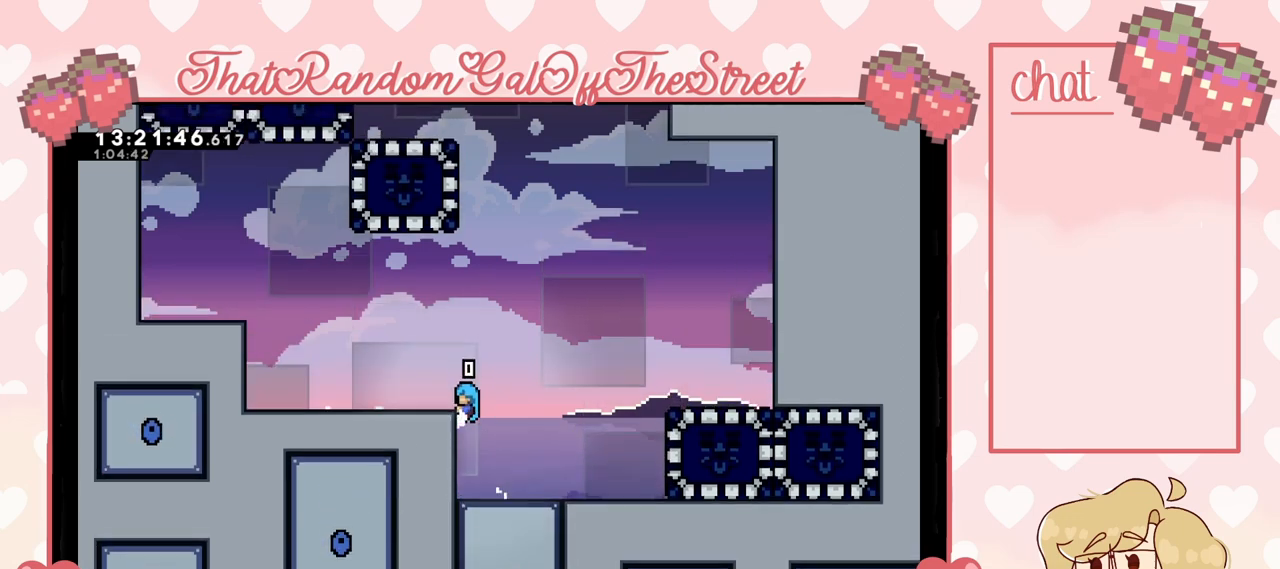
{"buttons": [], "left_stick": "up-left", "right_stick": "center", "events": [[100, "A", "down"], [100, "L2", "down"], [100, "left_stick", "up-left"], [367, "L2", "up"], [400, "A", "up"]]}
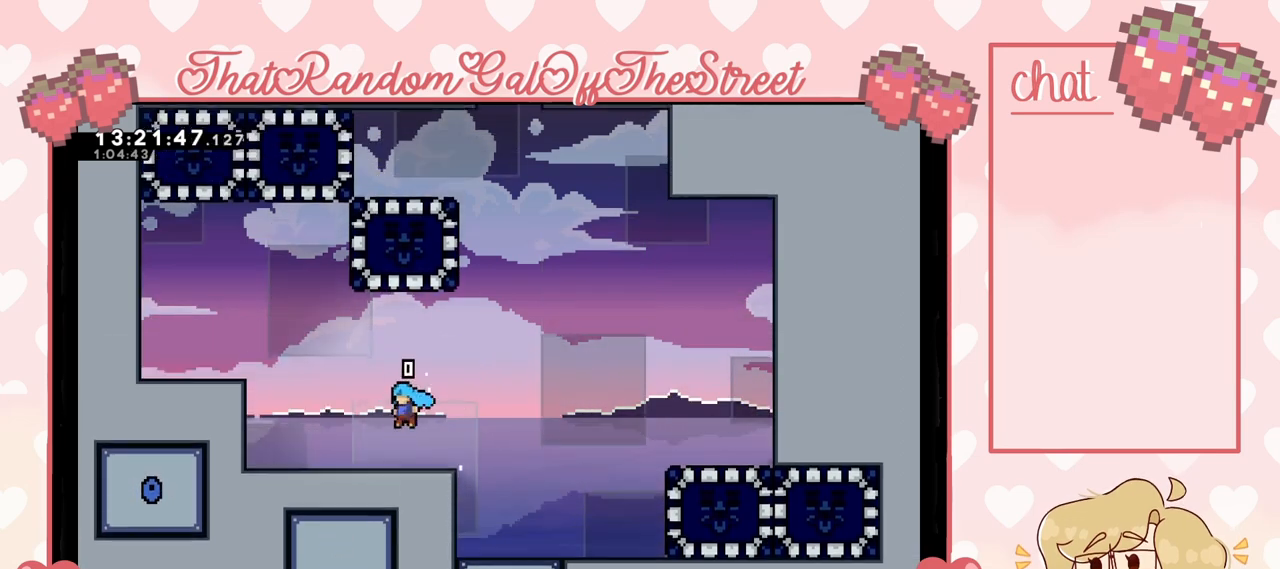
{"buttons": ["A"], "left_stick": "right", "right_stick": "center", "events": [[100, "left_stick", "center"], [200, "left_stick", "right"], [500, "A", "down"]]}
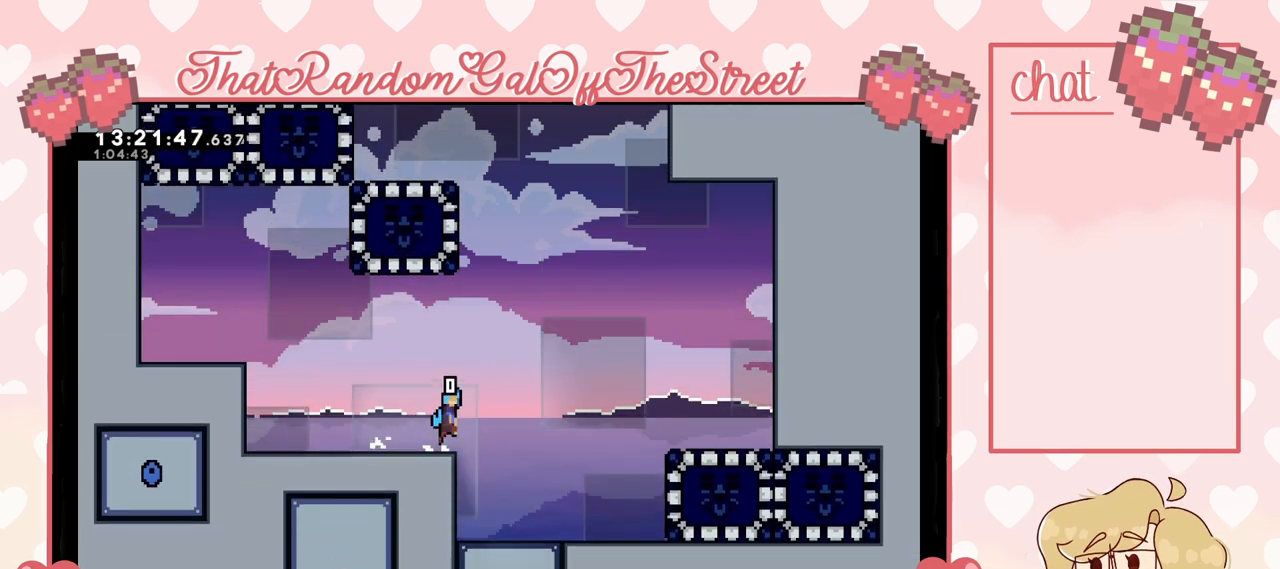
{"buttons": ["A"], "left_stick": "right", "right_stick": "center", "events": []}
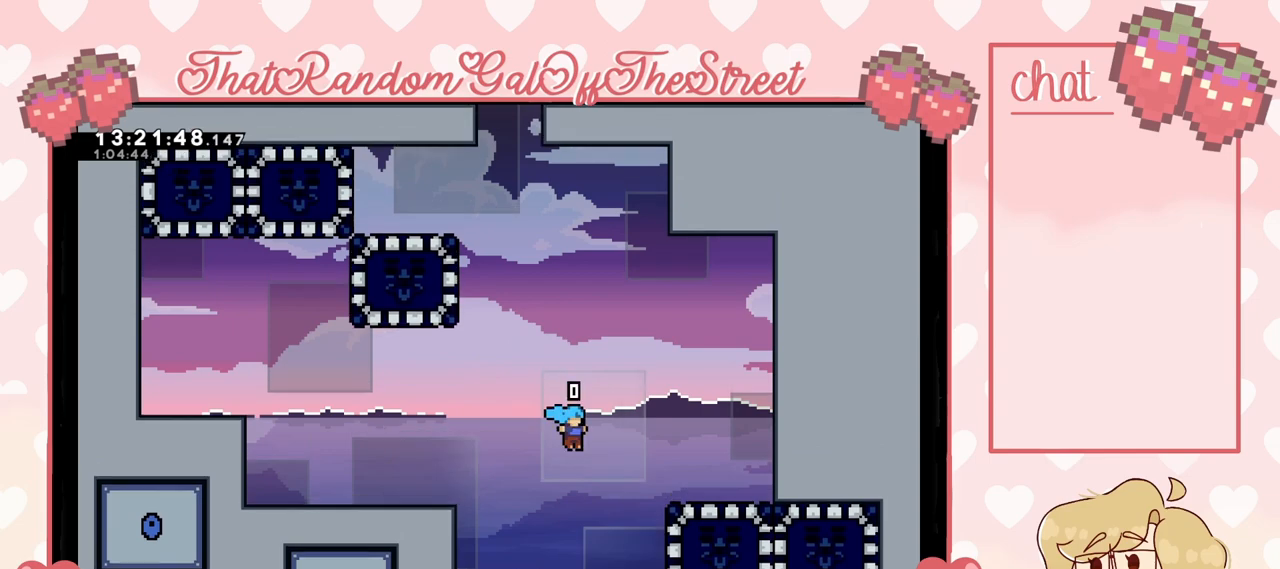
{"buttons": ["A", "L2"], "left_stick": "up-right", "right_stick": "center", "events": [[100, "A", "up"], [167, "L2", "down"], [200, "left_stick", "up-right"], [300, "A", "down"]]}
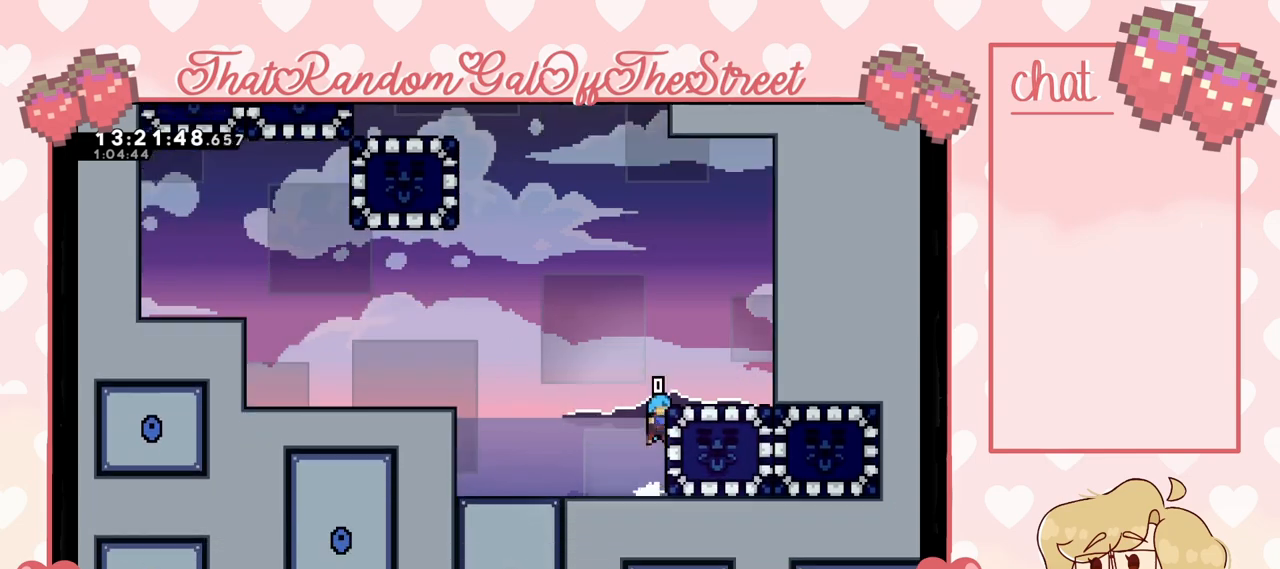
{"buttons": ["A", "L2"], "left_stick": "up-right", "right_stick": "center", "events": [[67, "L2", "up"], [167, "A", "up"], [167, "L2", "down"], [367, "A", "down"]]}
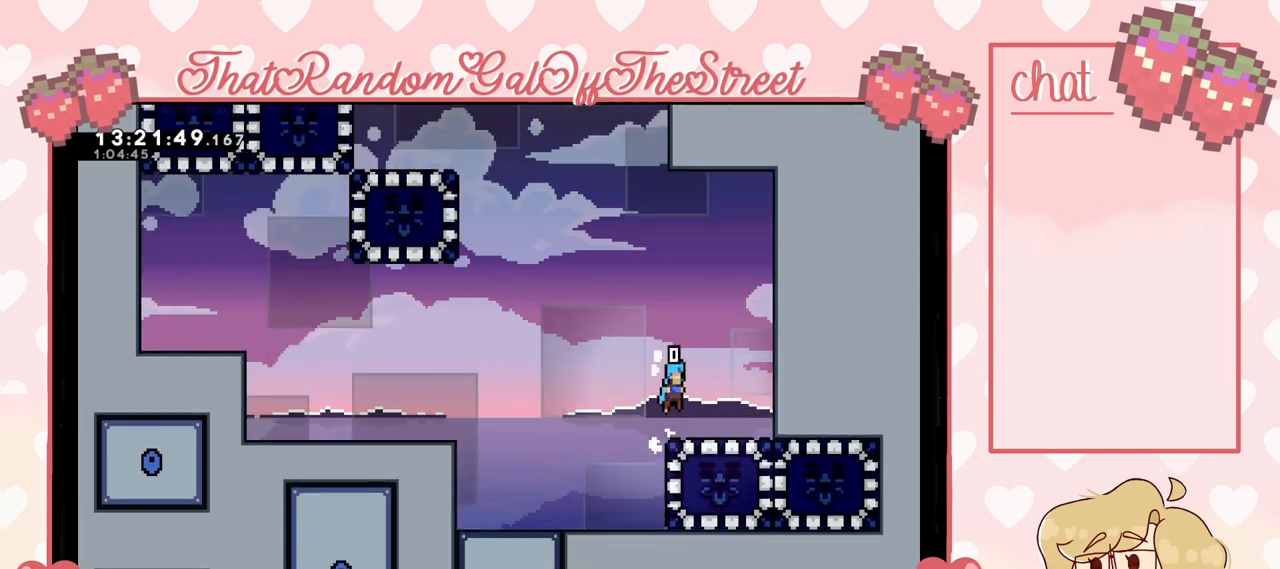
{"buttons": [], "left_stick": "center", "right_stick": "center", "events": [[33, "L2", "up"], [67, "A", "up"], [233, "left_stick", "center"]]}
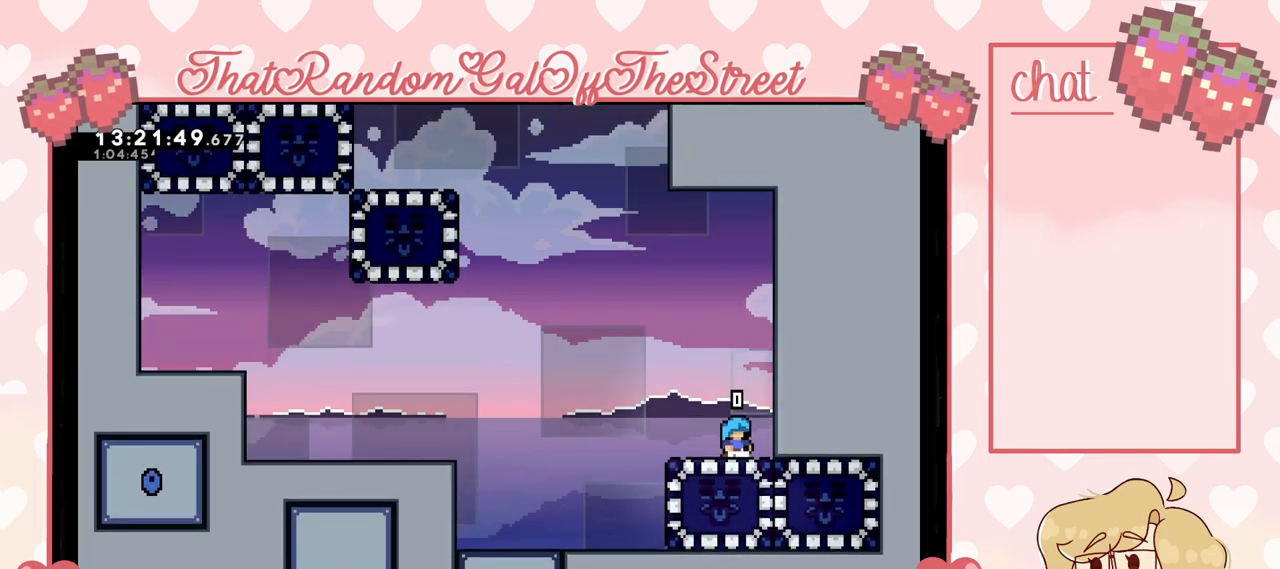
{"buttons": ["A"], "left_stick": "right", "right_stick": "center", "events": [[333, "left_stick", "right"], [367, "A", "down"]]}
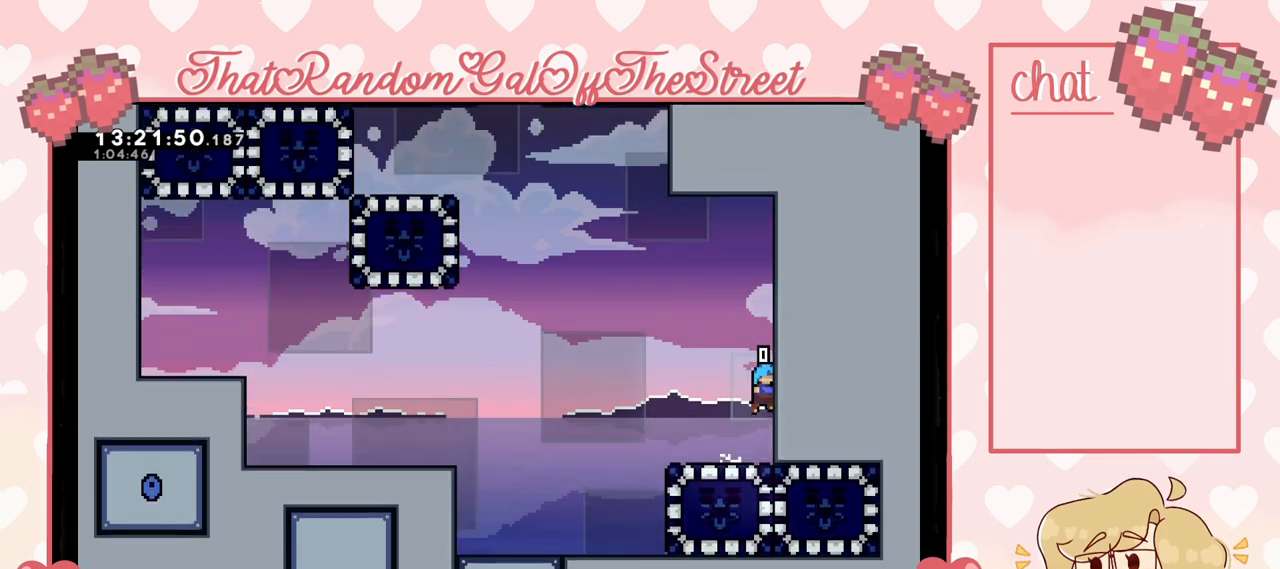
{"buttons": ["A"], "left_stick": "right", "right_stick": "center", "events": [[33, "A", "up"], [100, "A", "down"], [133, "left_stick", "left"], [367, "left_stick", "right"]]}
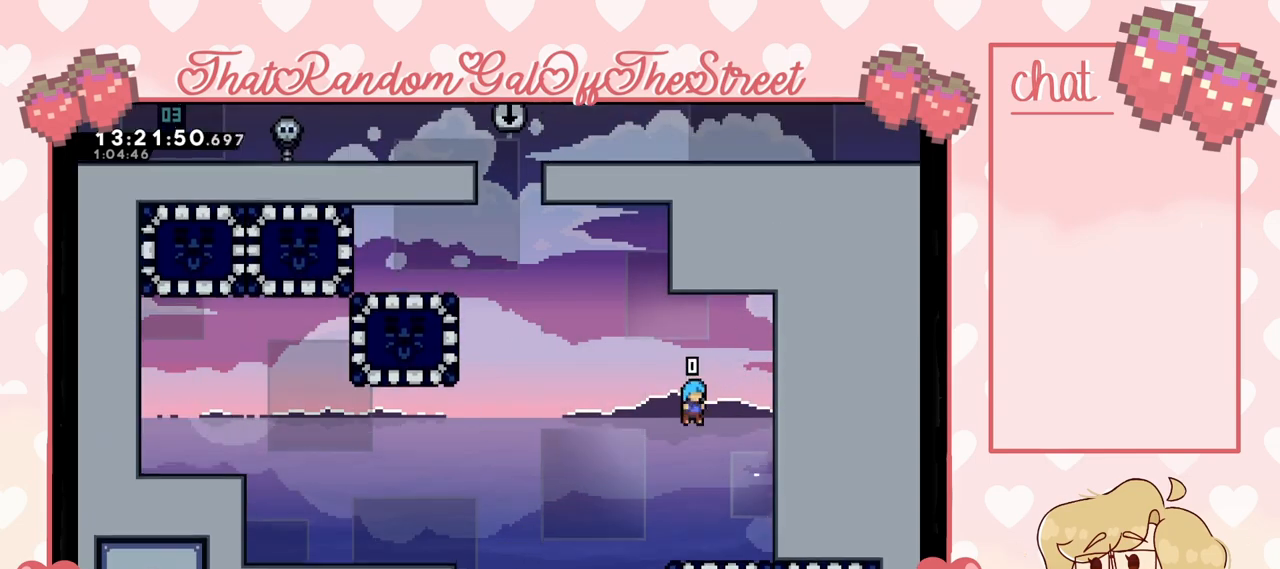
{"buttons": ["A"], "left_stick": "right", "right_stick": "center", "events": [[133, "A", "up"], [333, "left_stick", "center"], [467, "A", "down"], [500, "left_stick", "right"]]}
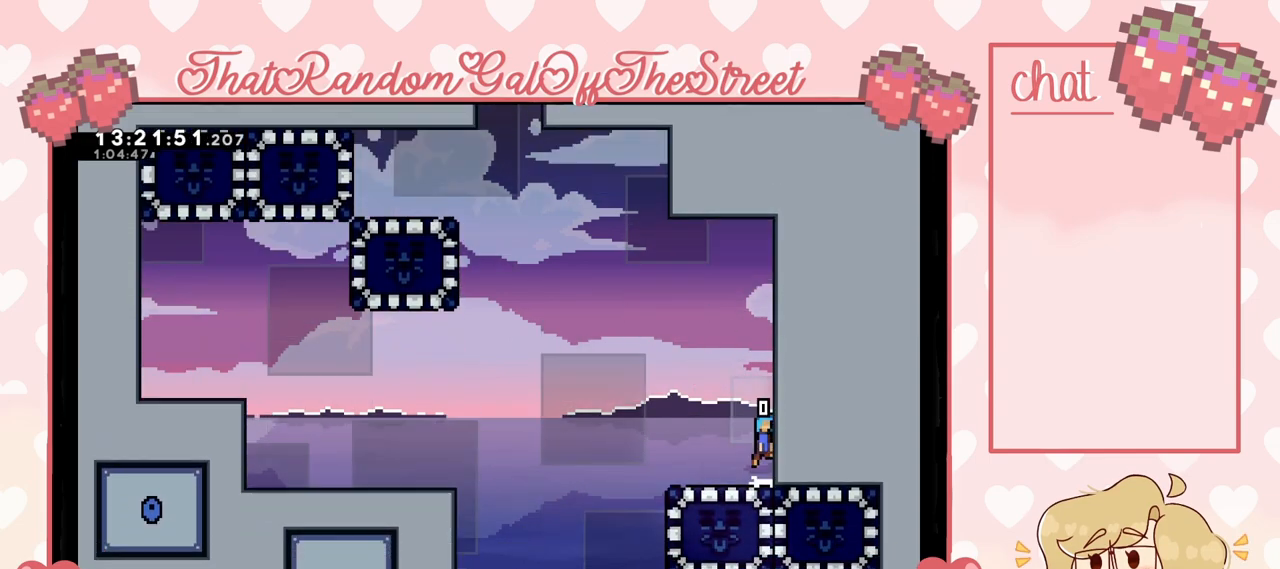
{"buttons": ["A"], "left_stick": "right", "right_stick": "center", "events": [[167, "A", "up"], [200, "left_stick", "center"], [267, "A", "down"], [467, "left_stick", "right"]]}
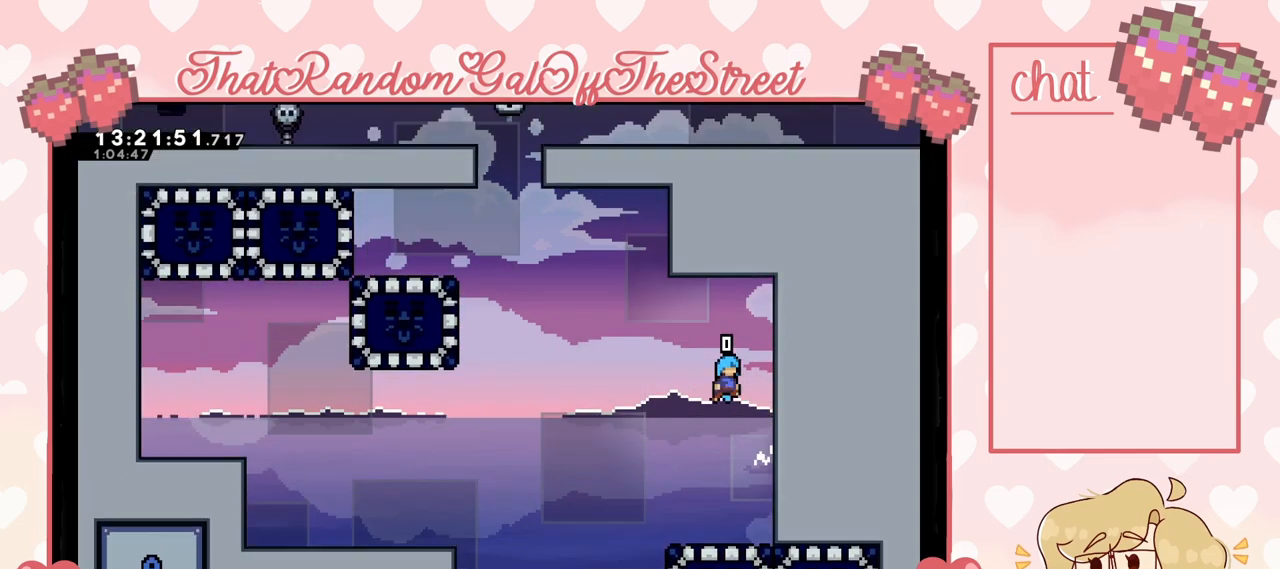
{"buttons": ["A"], "left_stick": "right", "right_stick": "center", "events": [[200, "A", "up"], [267, "left_stick", "center"], [300, "A", "down"], [433, "left_stick", "right"]]}
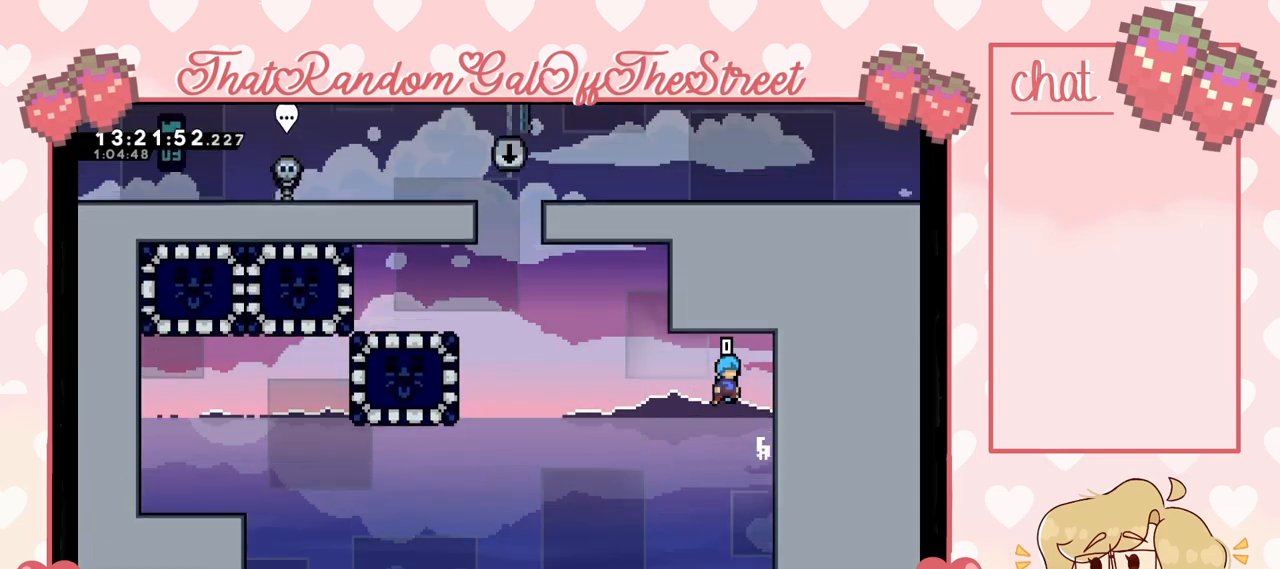
{"buttons": ["A"], "left_stick": "left", "right_stick": "center", "events": [[133, "A", "up"], [200, "left_stick", "center"], [267, "left_stick", "left"], [367, "A", "down"]]}
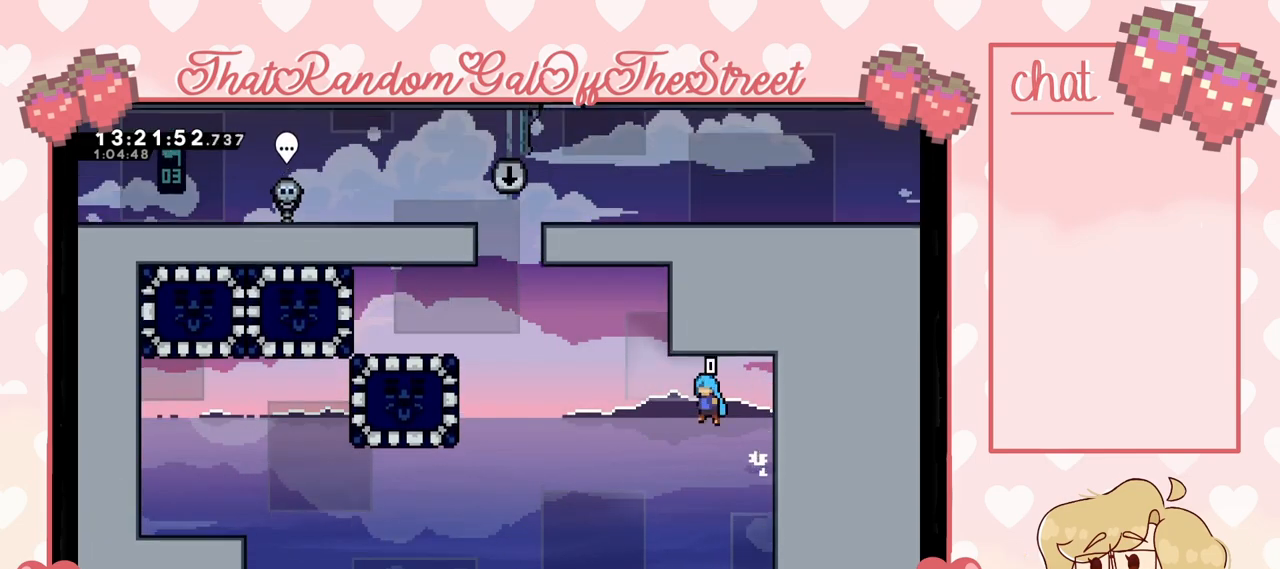
{"buttons": [], "left_stick": "center", "right_stick": "center", "events": [[100, "left_stick", "right"], [267, "L2", "down"], [433, "A", "up"], [500, "L2", "up"], [500, "left_stick", "center"]]}
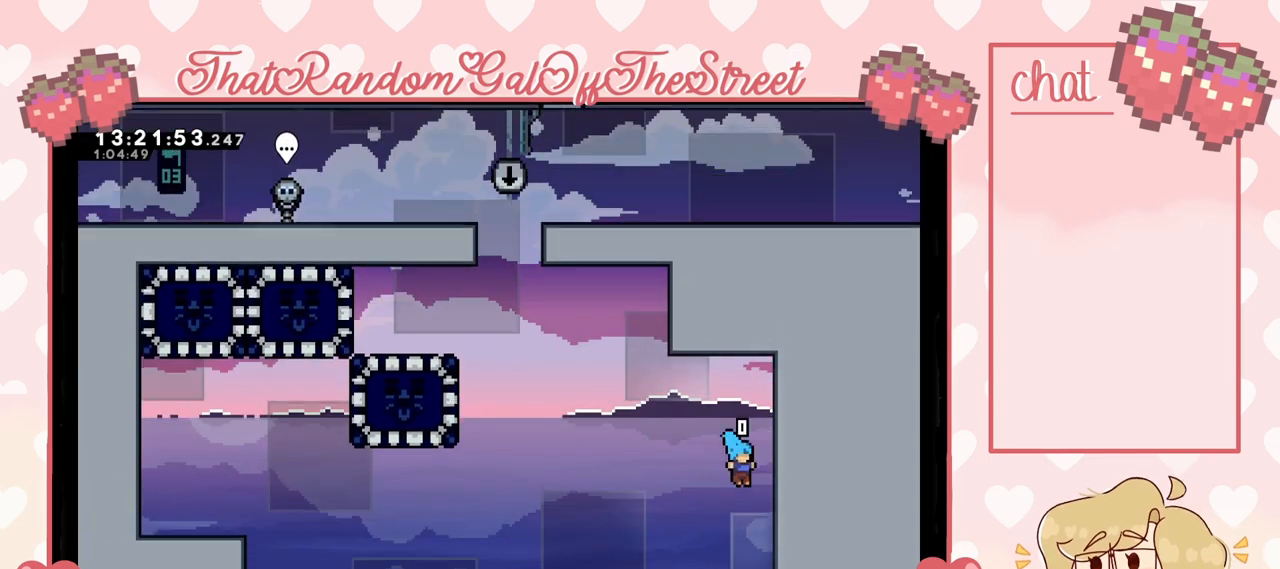
{"buttons": ["A"], "left_stick": "left", "right_stick": "center", "events": [[33, "left_stick", "left"], [400, "A", "down"]]}
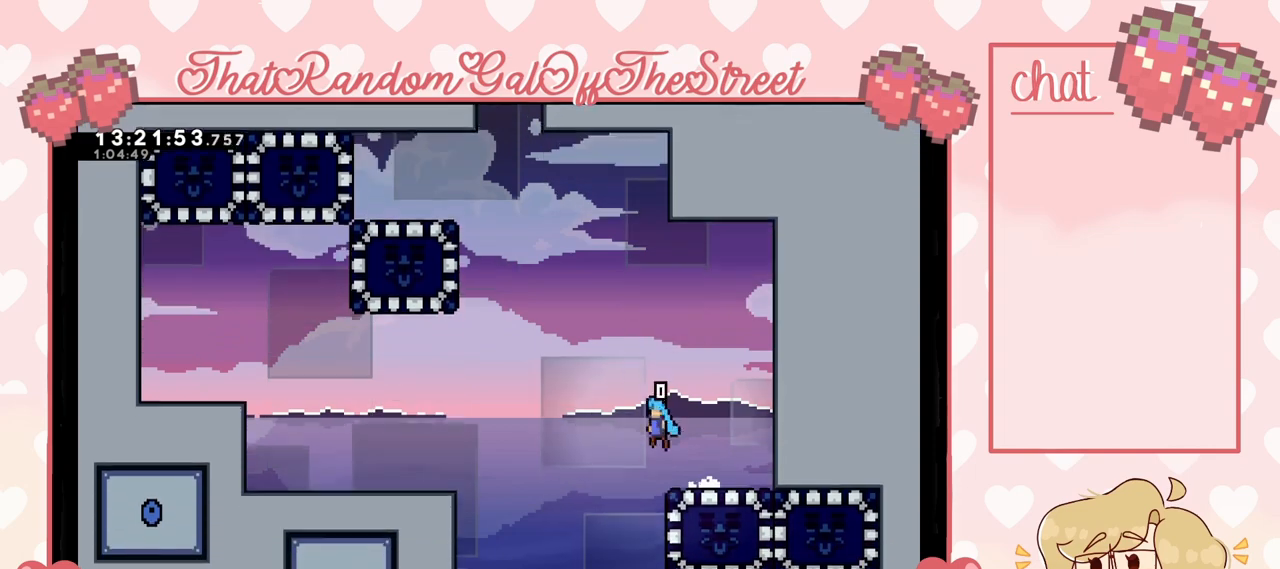
{"buttons": [], "left_stick": "left", "right_stick": "center", "events": [[67, "A", "up"], [100, "left_stick", "center"], [333, "left_stick", "left"]]}
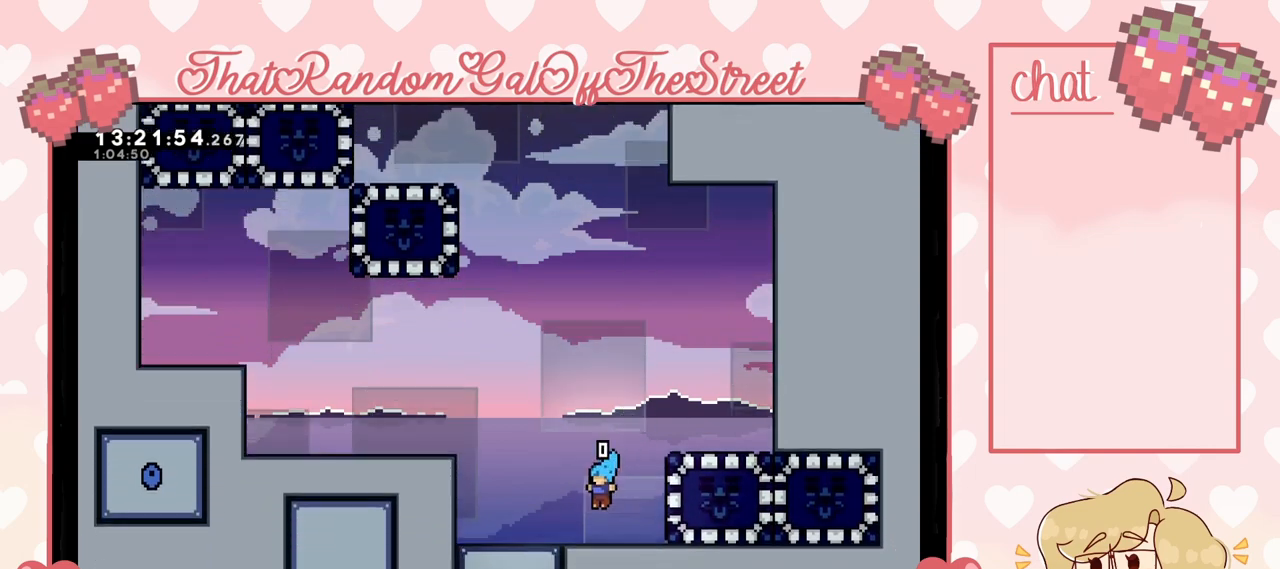
{"buttons": ["L2"], "left_stick": "left", "right_stick": "center", "events": [[233, "A", "down"], [400, "A", "up"], [467, "L2", "down"]]}
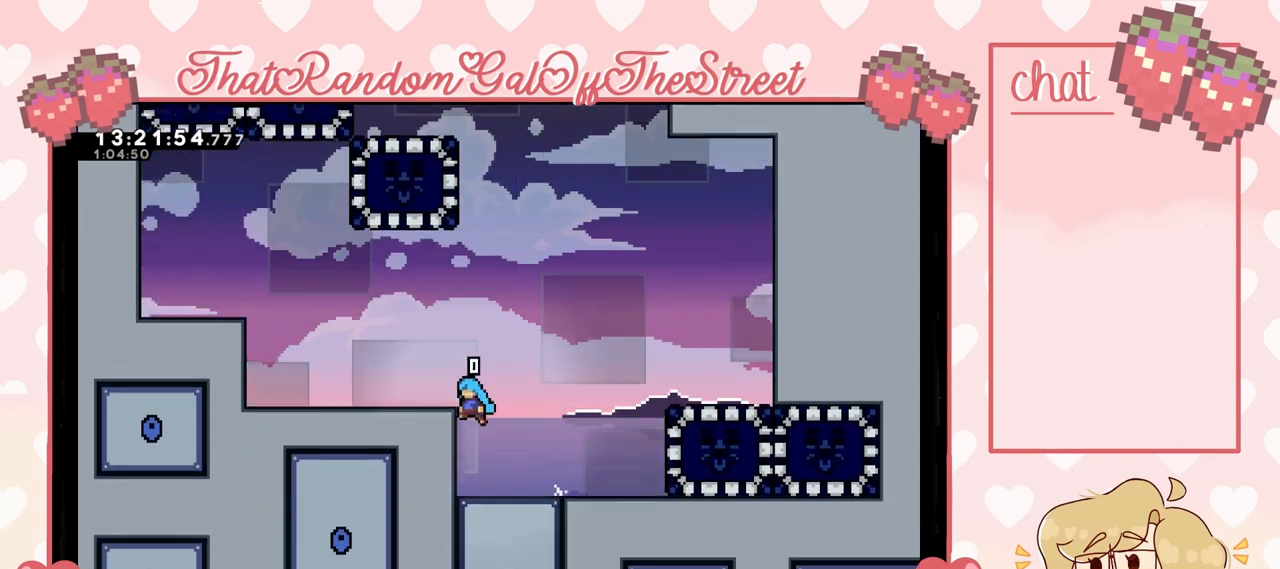
{"buttons": [], "left_stick": "left", "right_stick": "center", "events": [[33, "A", "down"], [300, "A", "up"], [300, "L2", "up"]]}
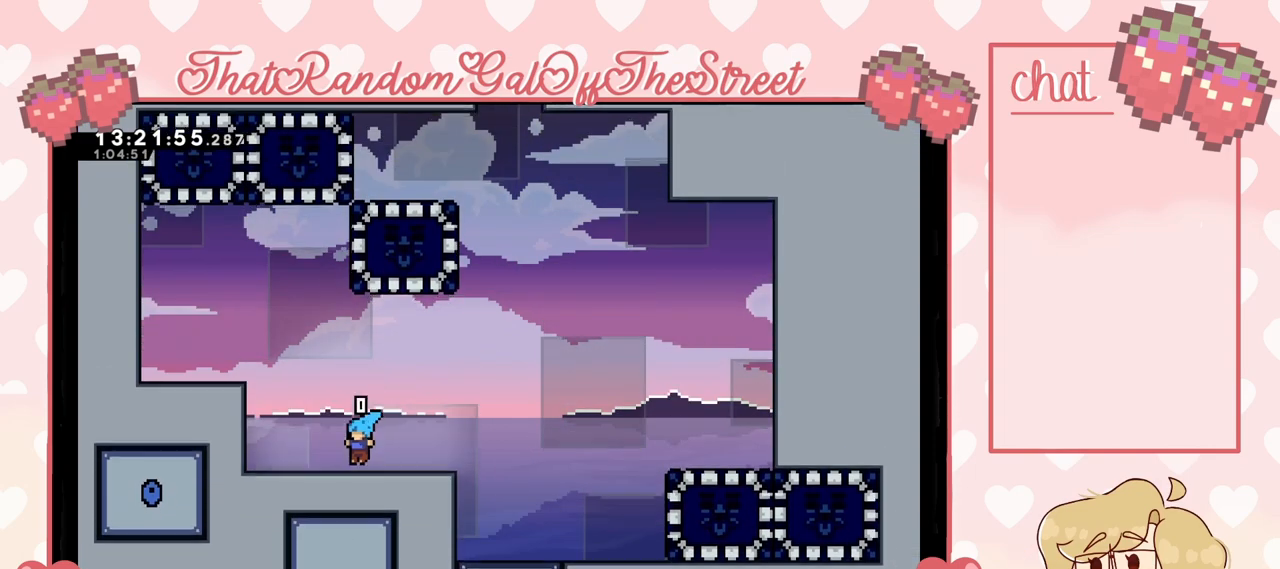
{"buttons": ["A", "L2"], "left_stick": "left", "right_stick": "center", "events": [[100, "A", "down"], [367, "A", "up"], [433, "L2", "down"], [467, "A", "down"]]}
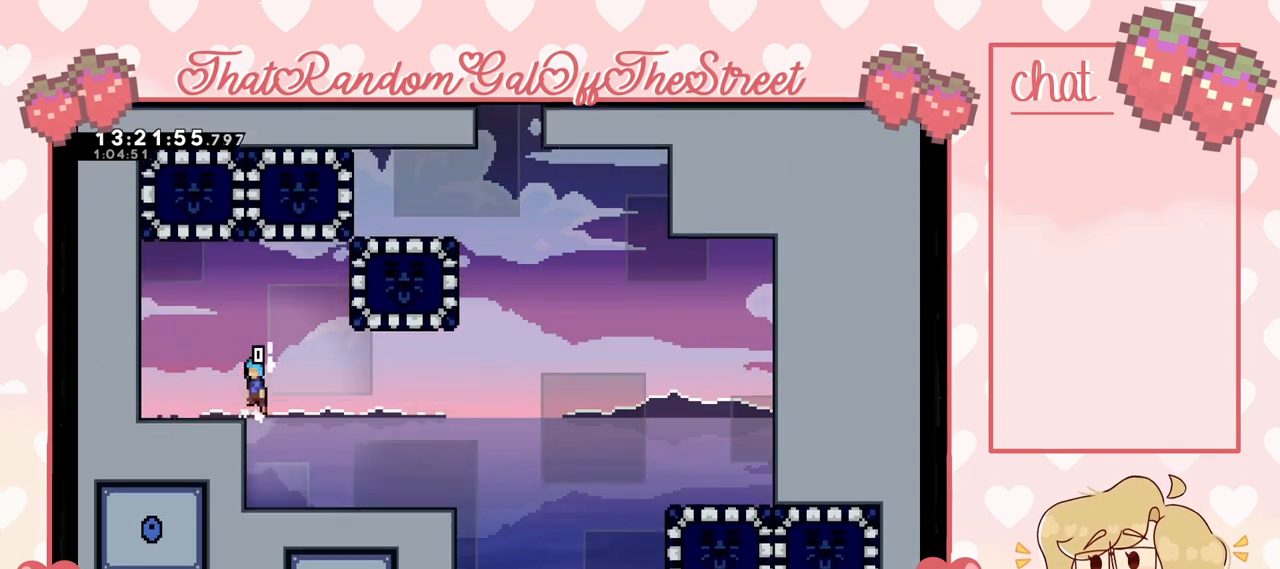
{"buttons": [], "left_stick": "right", "right_stick": "center", "events": [[133, "A", "up"], [300, "L2", "up"], [333, "left_stick", "center"], [400, "left_stick", "right"]]}
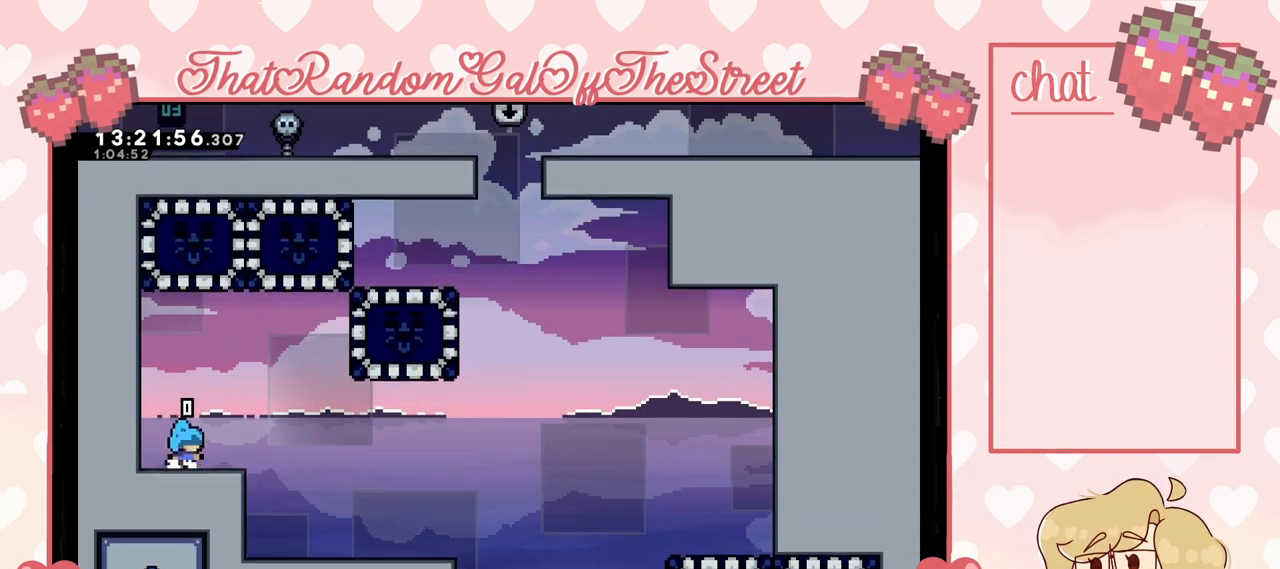
{"buttons": ["A"], "left_stick": "right", "right_stick": "center", "events": [[233, "A", "down"]]}
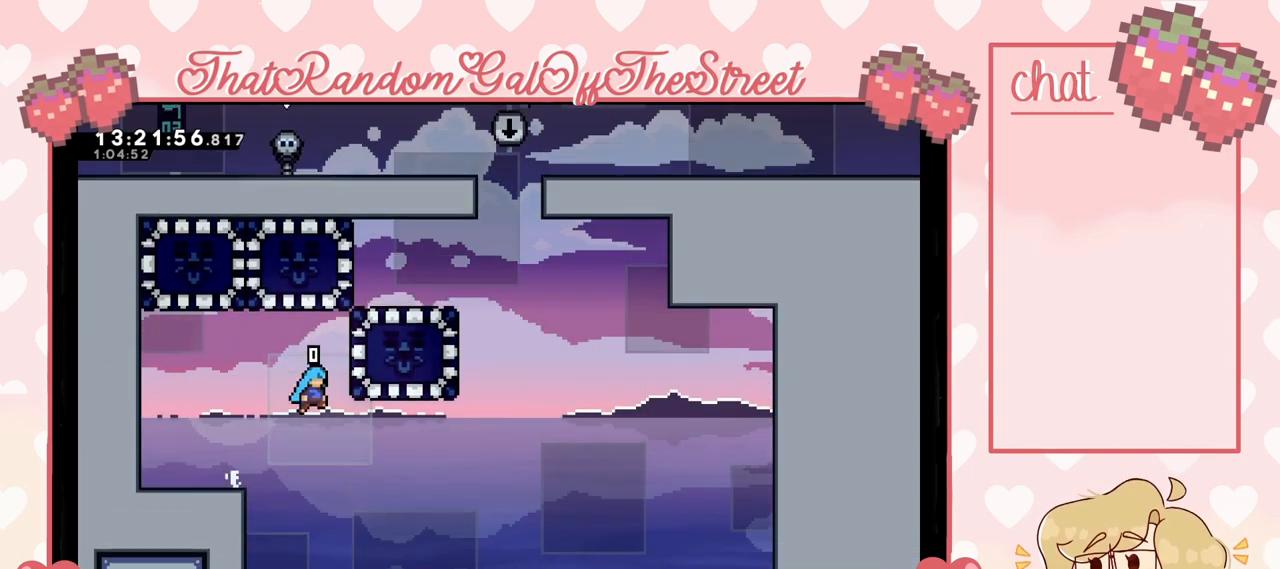
{"buttons": ["L2"], "left_stick": "up-right", "right_stick": "center", "events": [[100, "A", "up"], [100, "L2", "down"], [100, "left_stick", "up-right"], [167, "A", "down"], [433, "A", "up"]]}
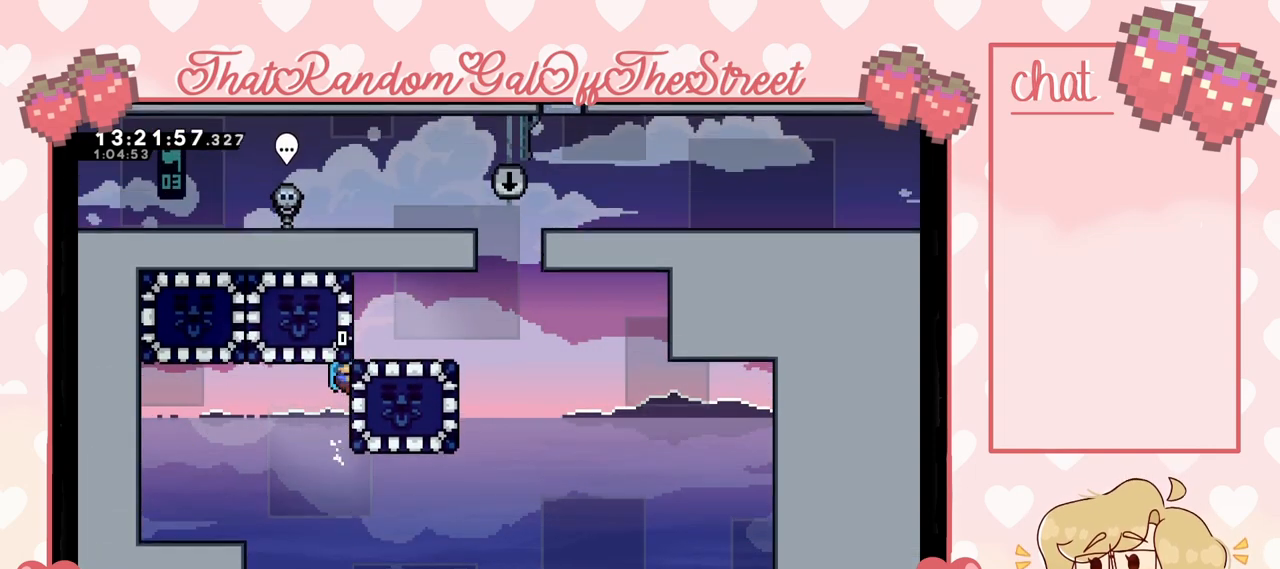
{"buttons": ["A", "L2"], "left_stick": "up-left", "right_stick": "center", "events": [[67, "A", "down"], [233, "A", "up"], [267, "left_stick", "up-left"], [367, "A", "down"]]}
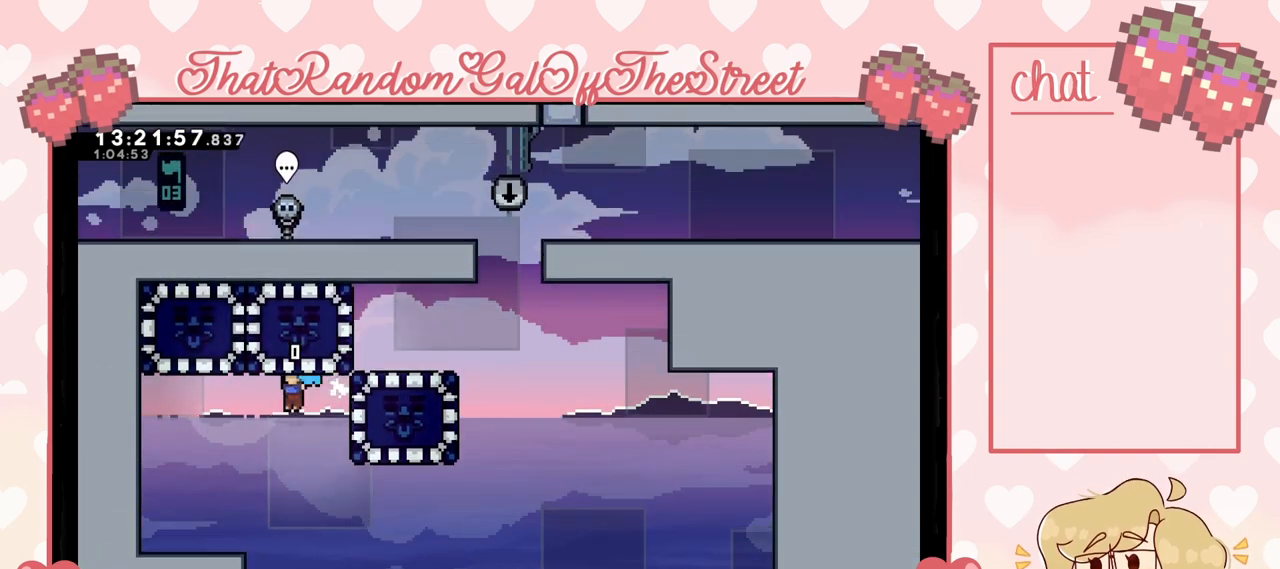
{"buttons": [], "left_stick": "right", "right_stick": "center", "events": [[133, "L2", "up"], [267, "A", "up"], [400, "left_stick", "right"]]}
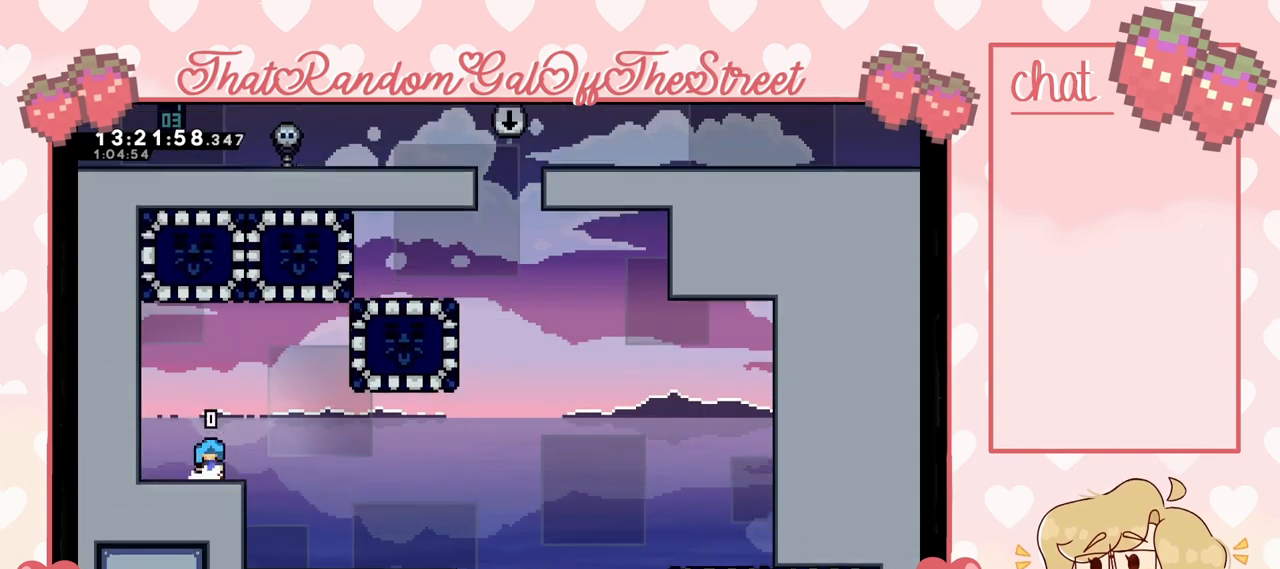
{"buttons": [], "left_stick": "right", "right_stick": "center", "events": []}
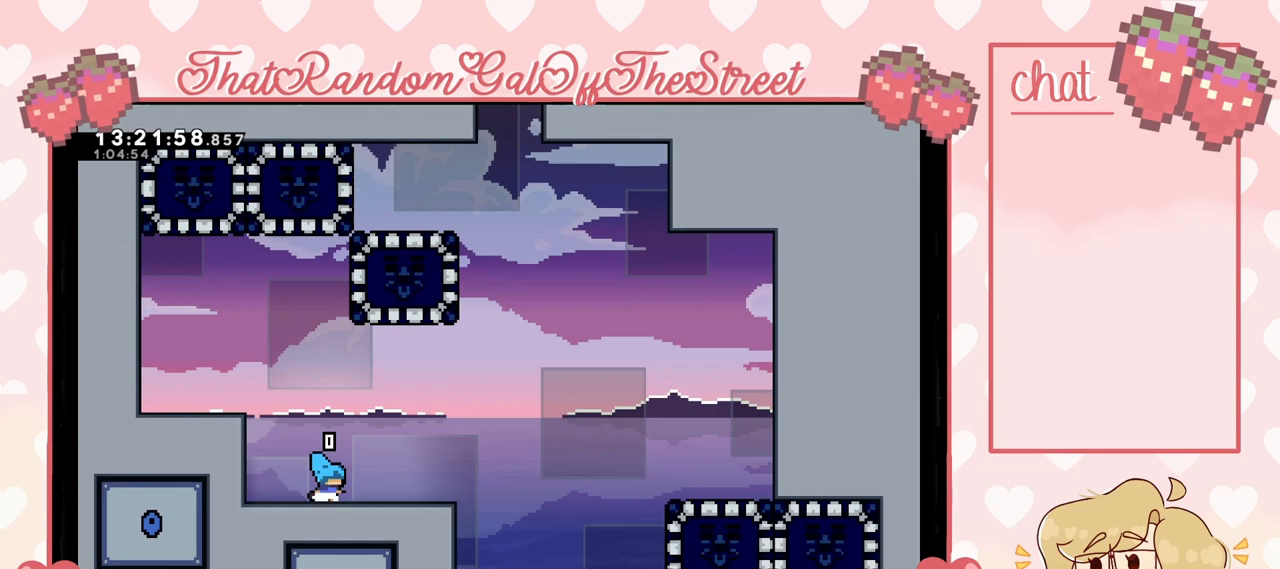
{"buttons": [], "left_stick": "up-right", "right_stick": "center", "events": [[133, "A", "down"], [467, "A", "up"], [467, "left_stick", "up-right"]]}
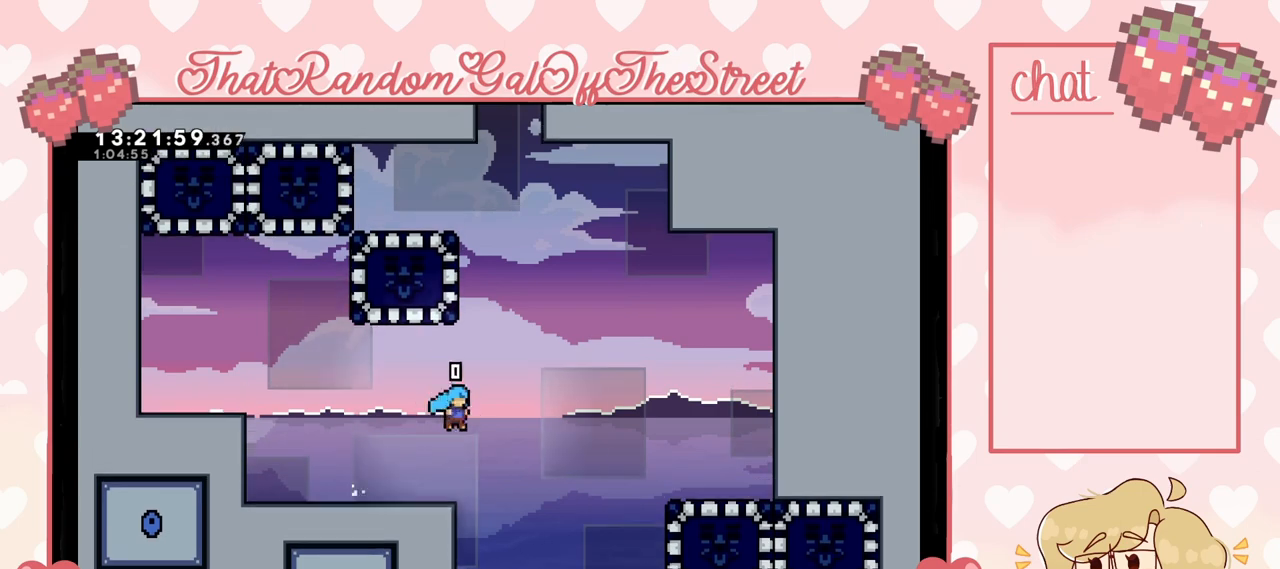
{"buttons": ["A"], "left_stick": "right", "right_stick": "center", "events": [[33, "X", "down"], [33, "left_stick", "up"], [300, "X", "up"], [300, "left_stick", "center"], [367, "left_stick", "right"], [400, "A", "down"]]}
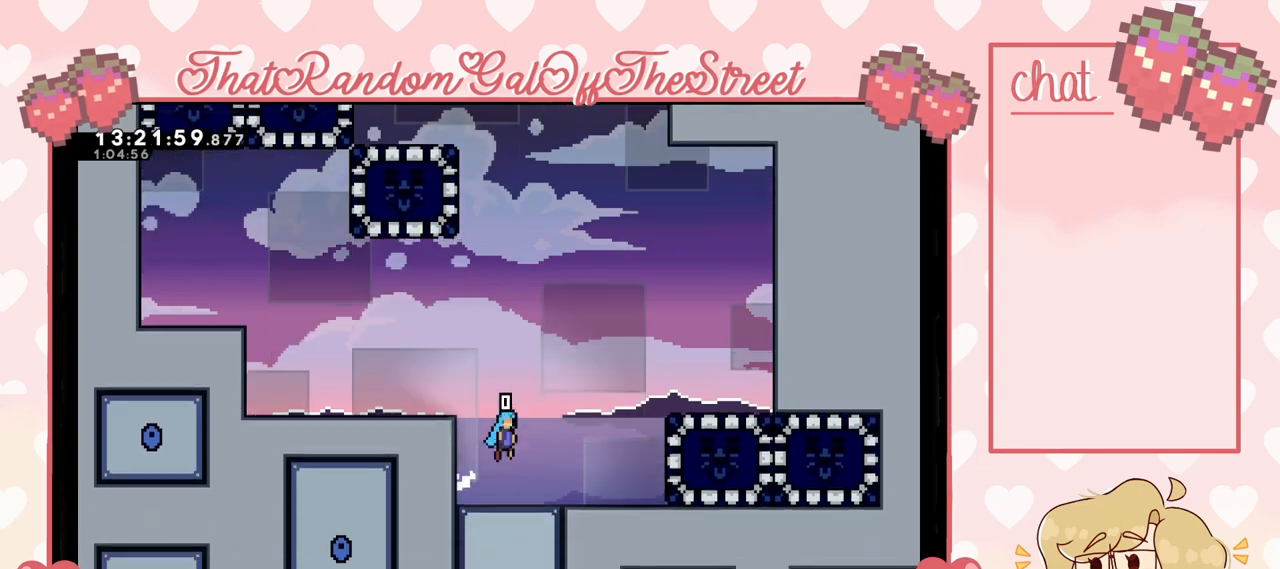
{"buttons": ["A"], "left_stick": "right", "right_stick": "center", "events": [[233, "A", "up"], [500, "A", "down"]]}
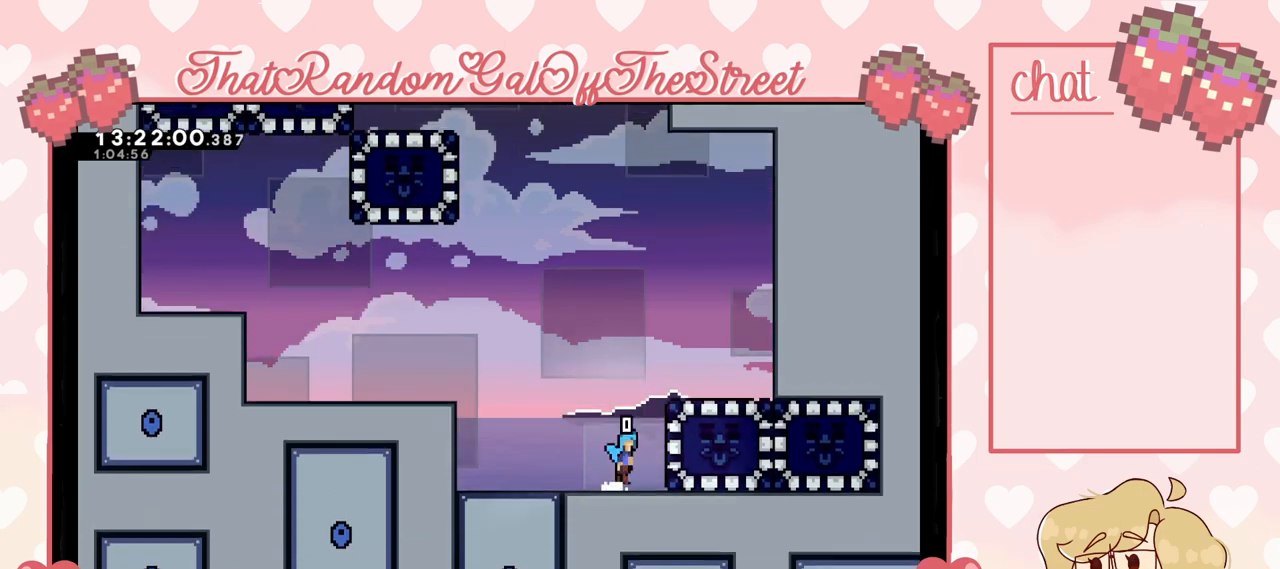
{"buttons": ["A", "L2"], "left_stick": "right", "right_stick": "center", "events": [[367, "A", "up"], [367, "L2", "down"], [467, "A", "down"]]}